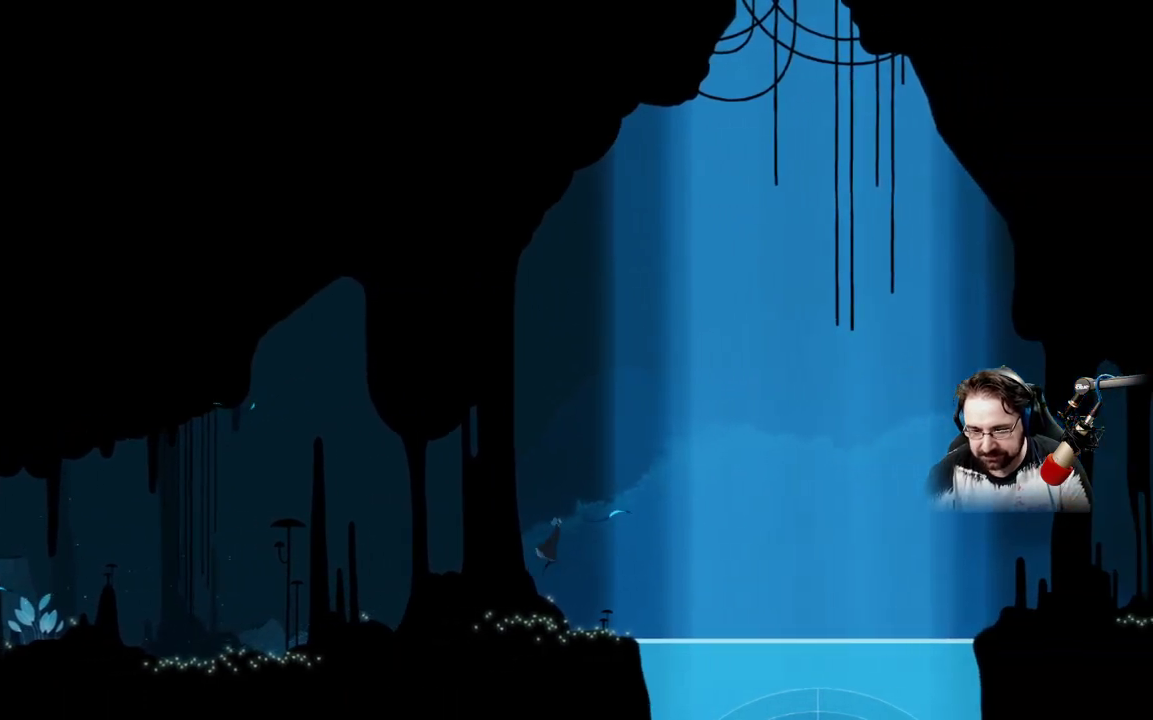
Gameplay with a controller (Xbox layout); each line is a JSON object with the inputs held at the frame after it (dt_ms = milliseconds from this image to that frame). "events" lists button and stick changes between this image and that frame as [ms after this image, input, new state], when the widget could be followed in between.
{"dt_ms": 500, "buttons": [], "left_stick": "right", "right_stick": "center", "events": [[33, "A", "up"]]}
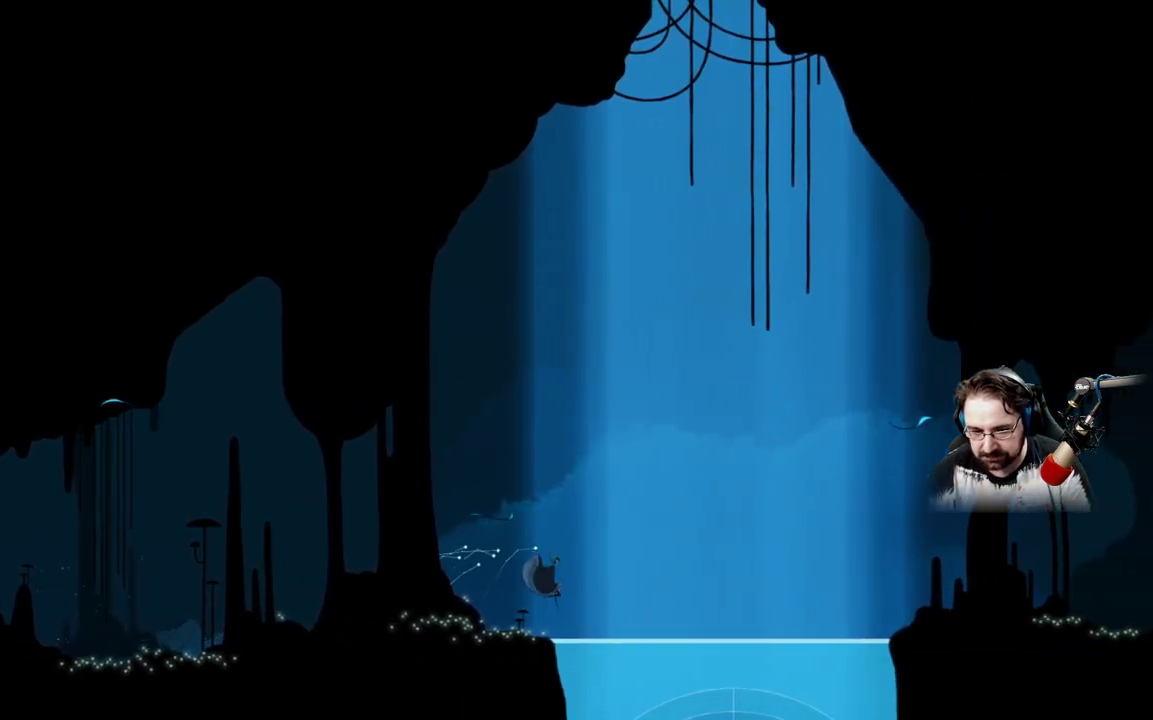
{"dt_ms": 500, "buttons": [], "left_stick": "right", "right_stick": "center", "events": []}
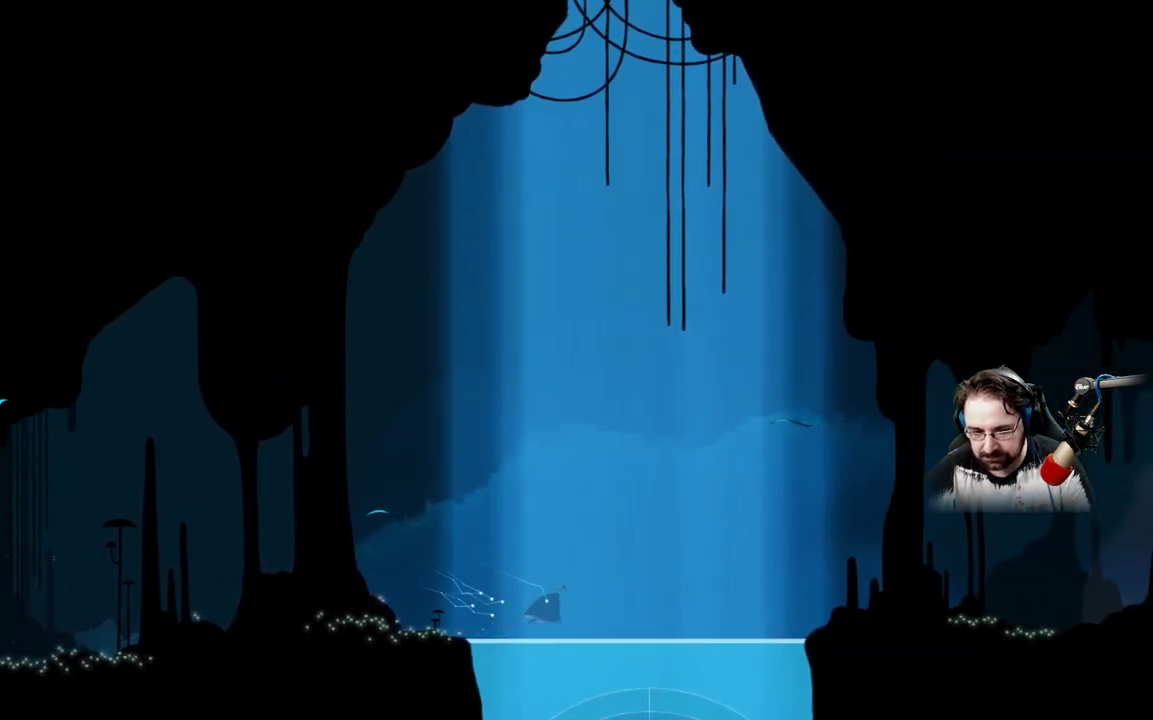
{"dt_ms": 500, "buttons": ["X"], "left_stick": "right", "right_stick": "center", "events": [[100, "A", "down"], [233, "A", "up"], [467, "X", "down"]]}
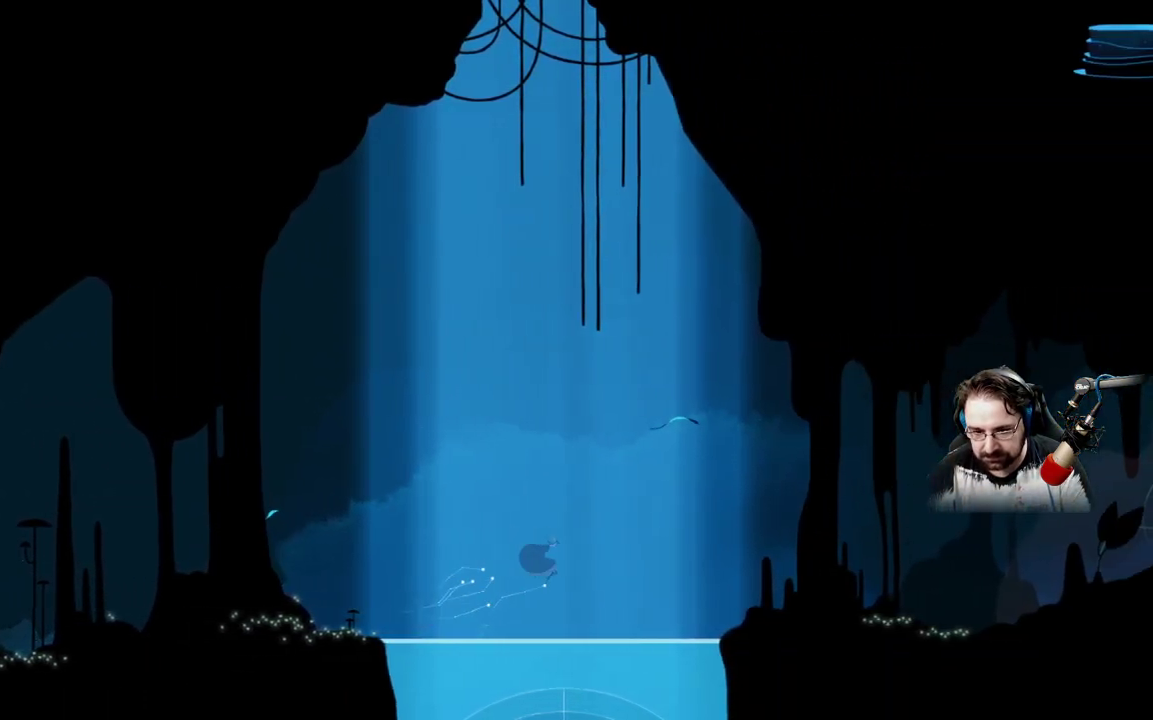
{"dt_ms": 500, "buttons": [], "left_stick": "right", "right_stick": "center", "events": [[333, "X", "up"]]}
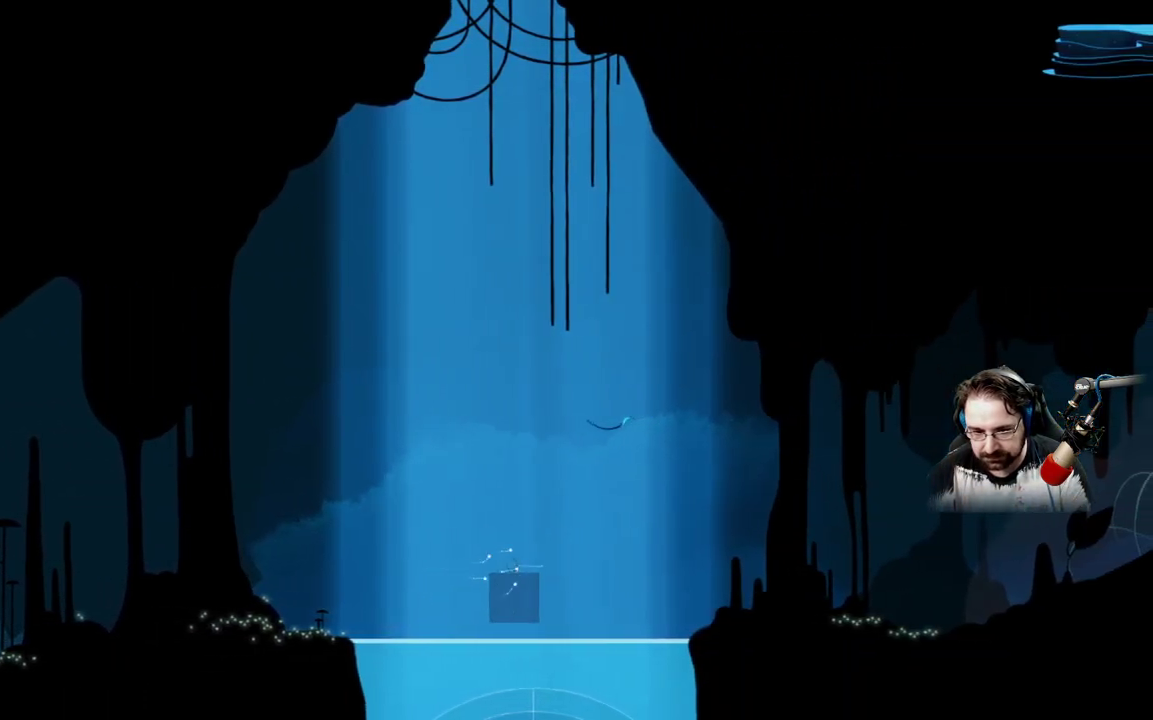
{"dt_ms": 500, "buttons": [], "left_stick": "right", "right_stick": "center", "events": [[33, "left_stick", "center"], [367, "left_stick", "right"]]}
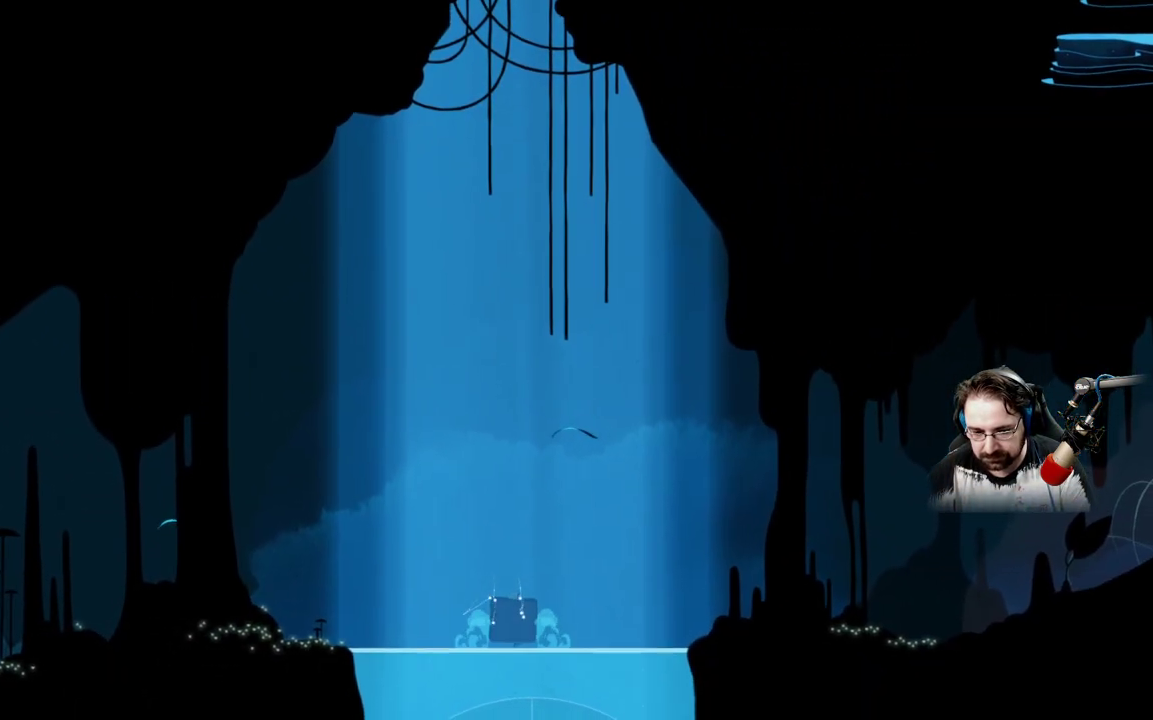
{"dt_ms": 500, "buttons": [], "left_stick": "right", "right_stick": "center", "events": []}
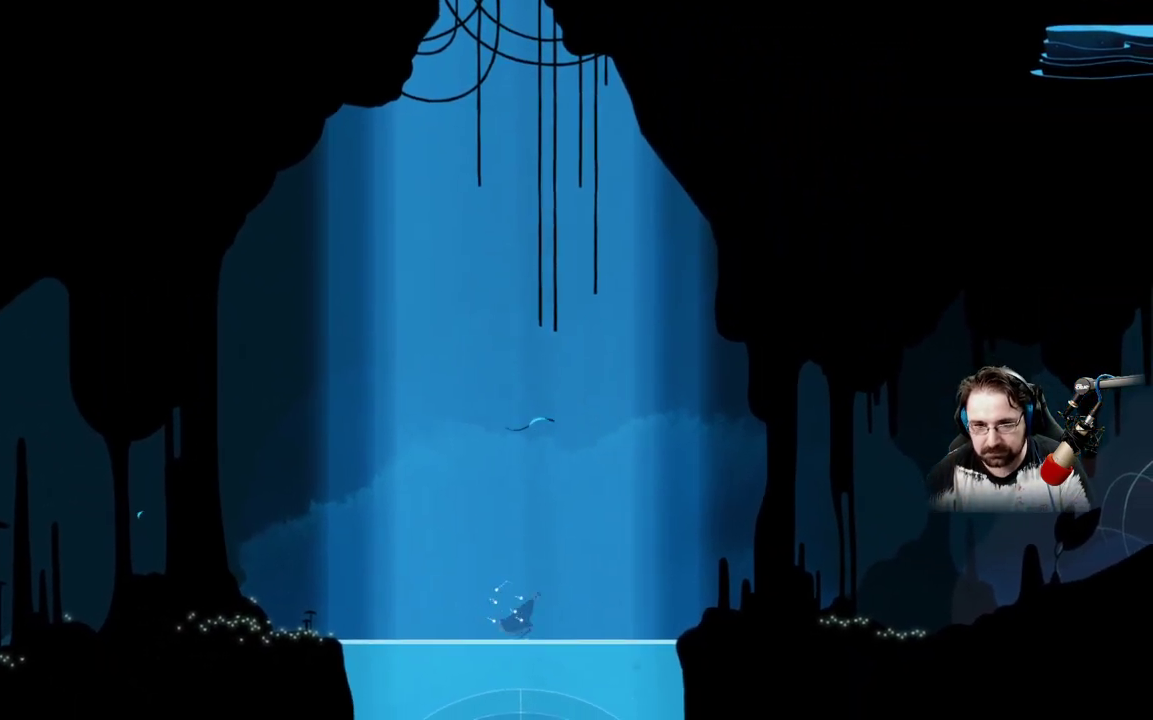
{"dt_ms": 500, "buttons": [], "left_stick": "right", "right_stick": "center", "events": []}
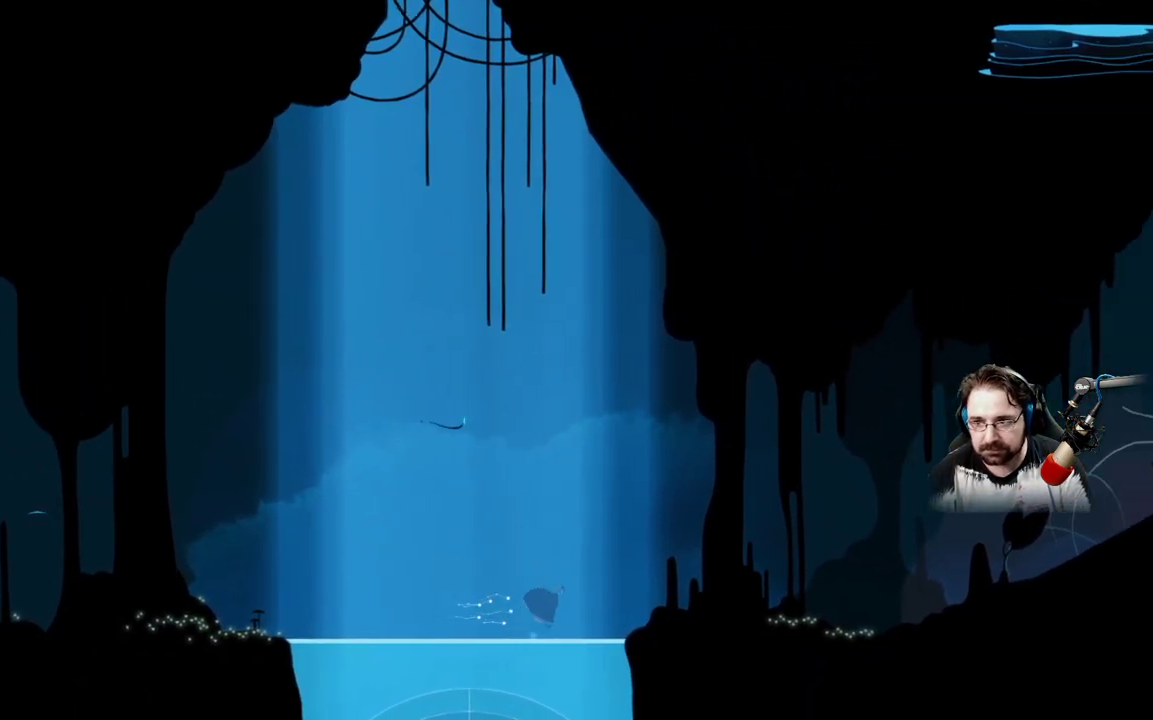
{"dt_ms": 500, "buttons": [], "left_stick": "right", "right_stick": "center", "events": []}
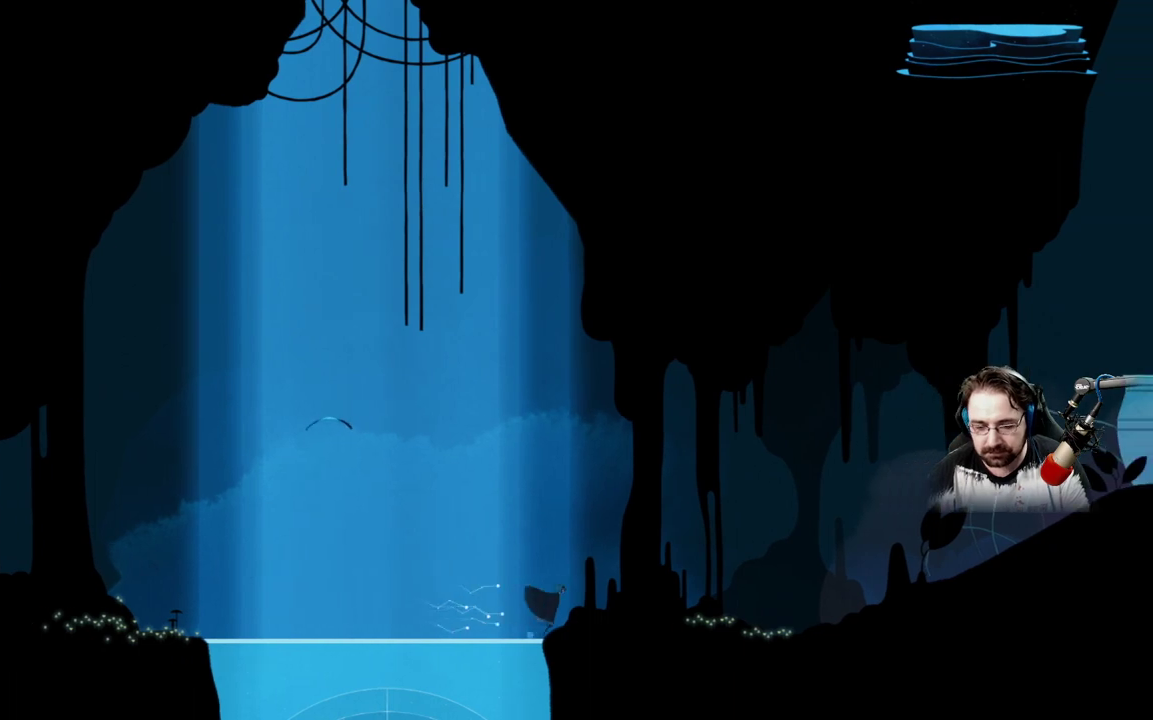
{"dt_ms": 500, "buttons": [], "left_stick": "right", "right_stick": "center", "events": []}
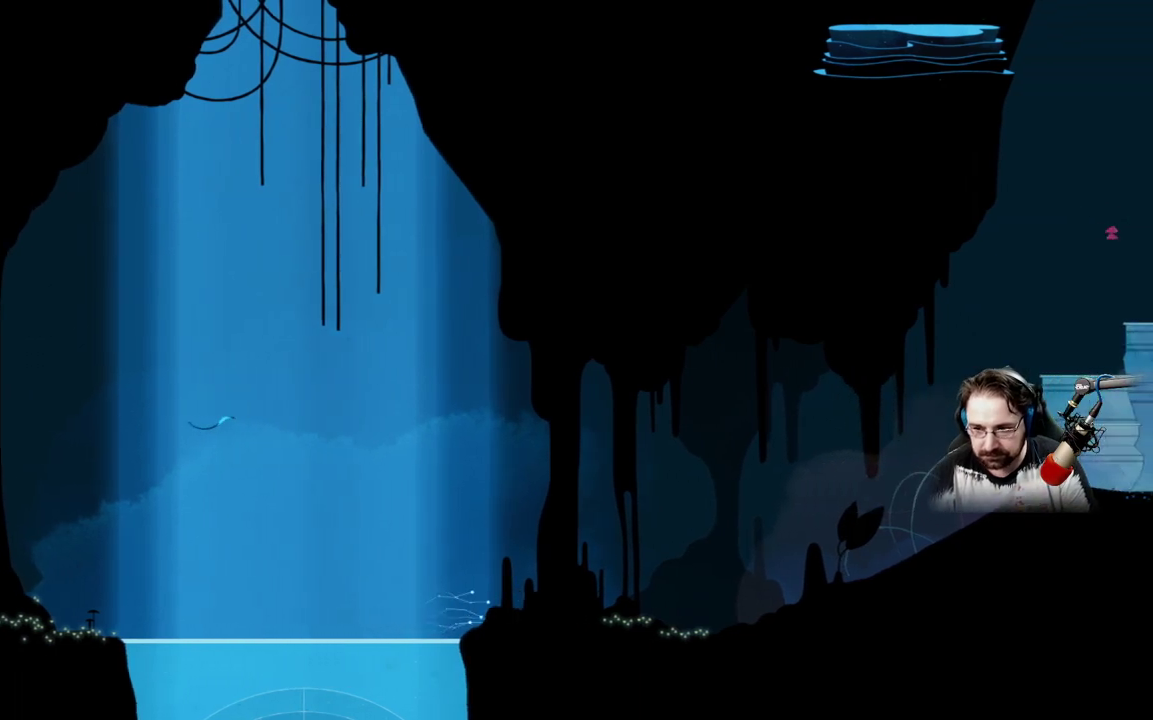
{"dt_ms": 500, "buttons": [], "left_stick": "right", "right_stick": "center", "events": []}
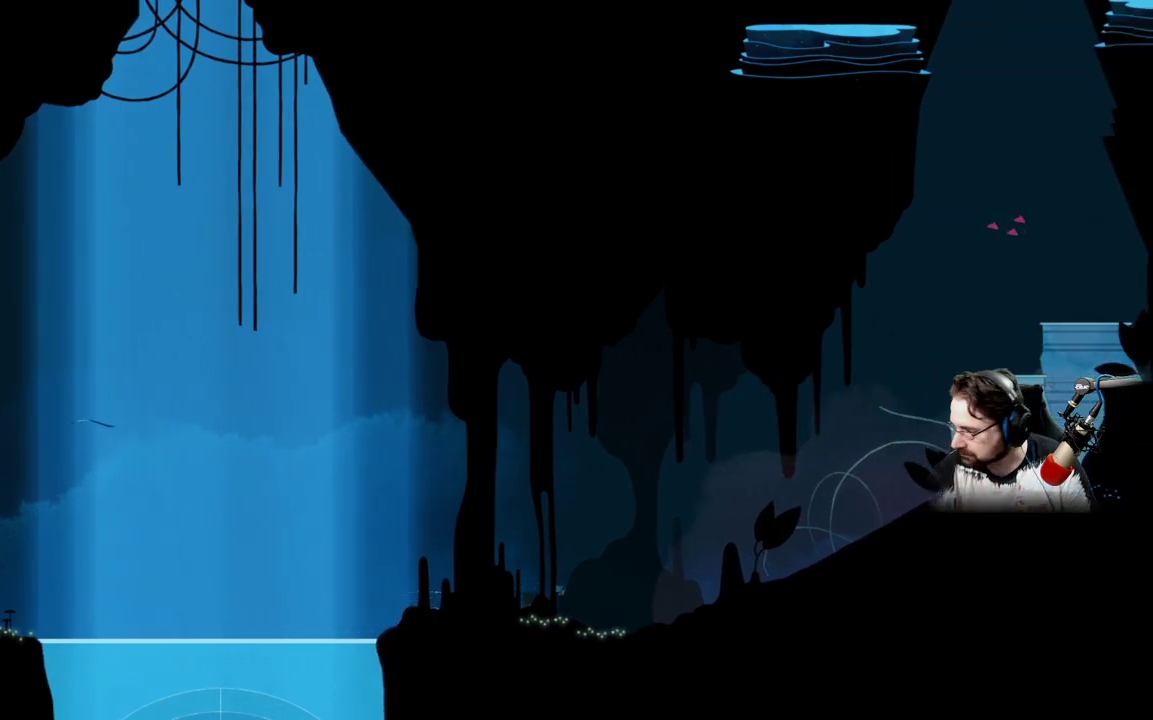
{"dt_ms": 500, "buttons": [], "left_stick": "right", "right_stick": "center", "events": []}
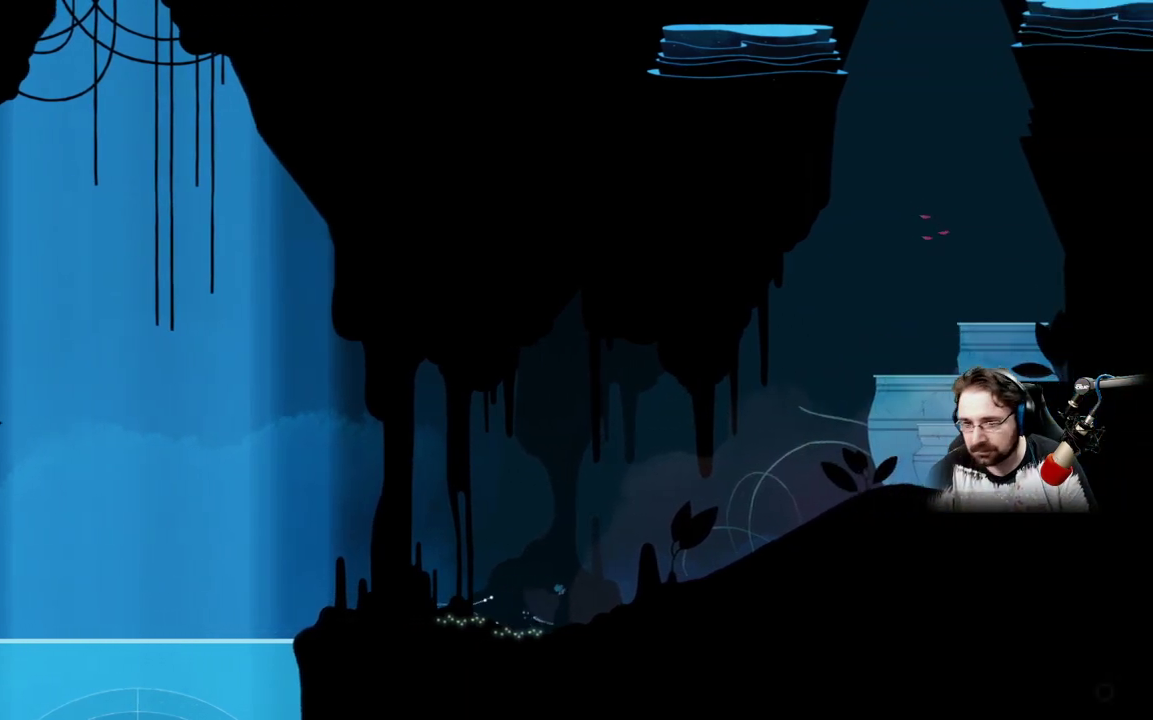
{"dt_ms": 500, "buttons": [], "left_stick": "right", "right_stick": "center", "events": []}
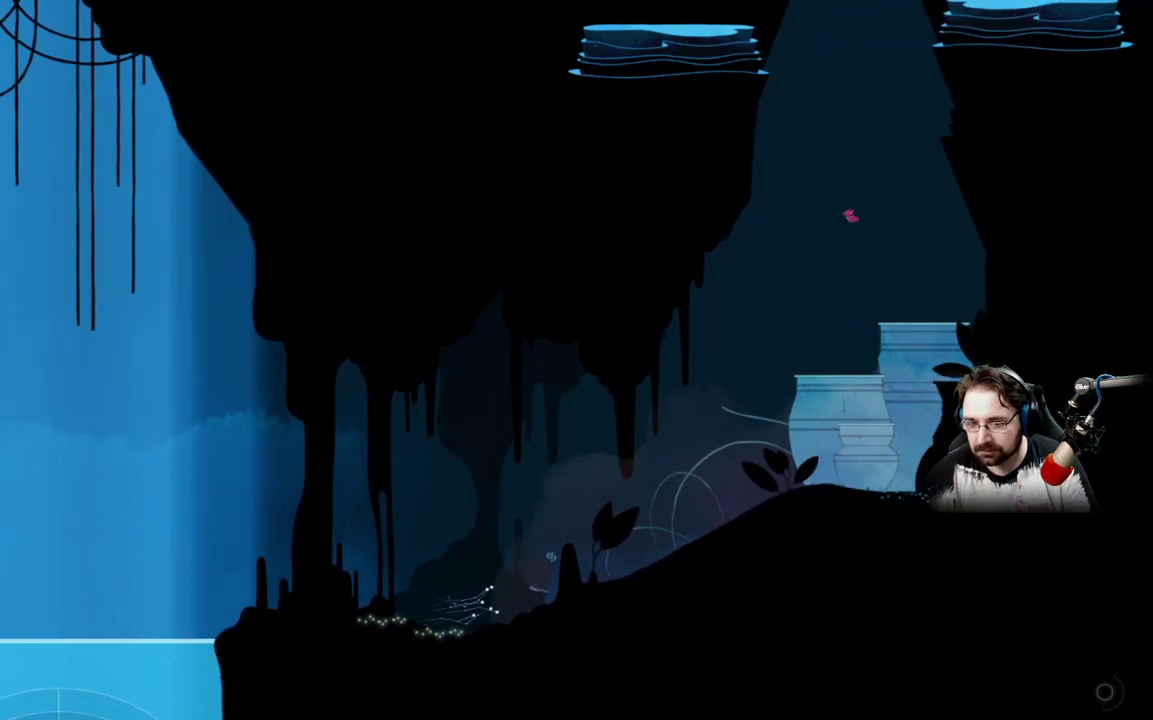
{"dt_ms": 1000, "buttons": [], "left_stick": "right", "right_stick": "center"}
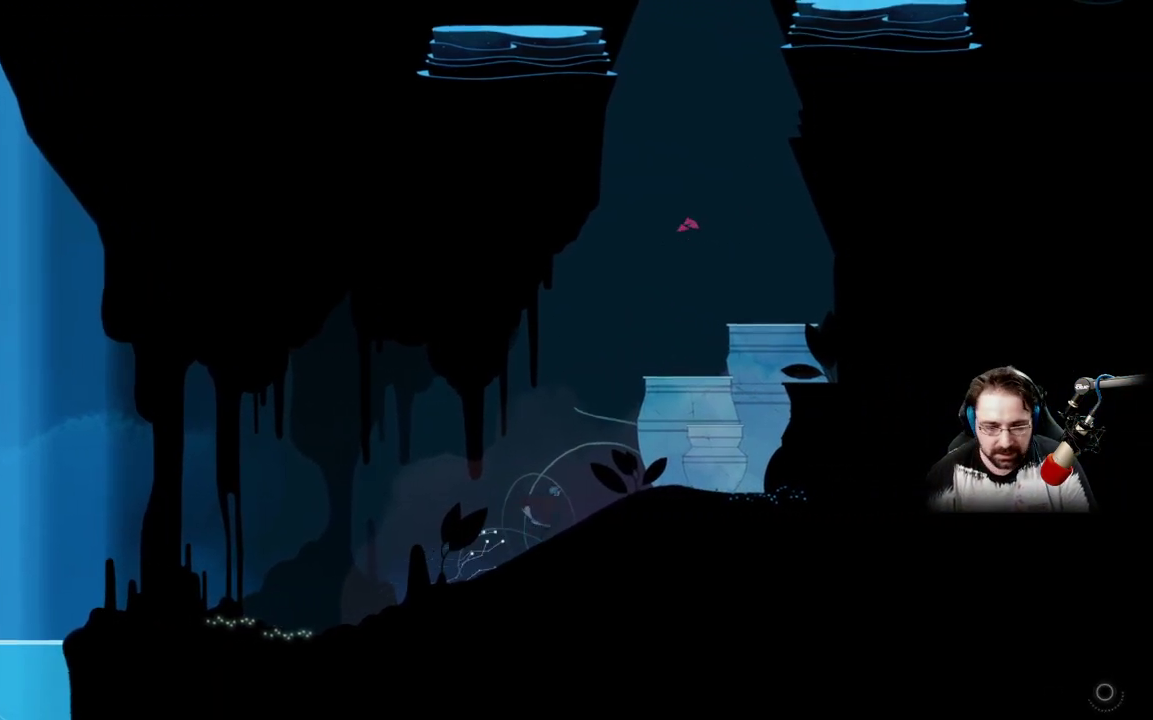
{"dt_ms": 500, "buttons": [], "left_stick": "right", "right_stick": "center", "events": [[433, "L2", "down"], [500, "L2", "up"]]}
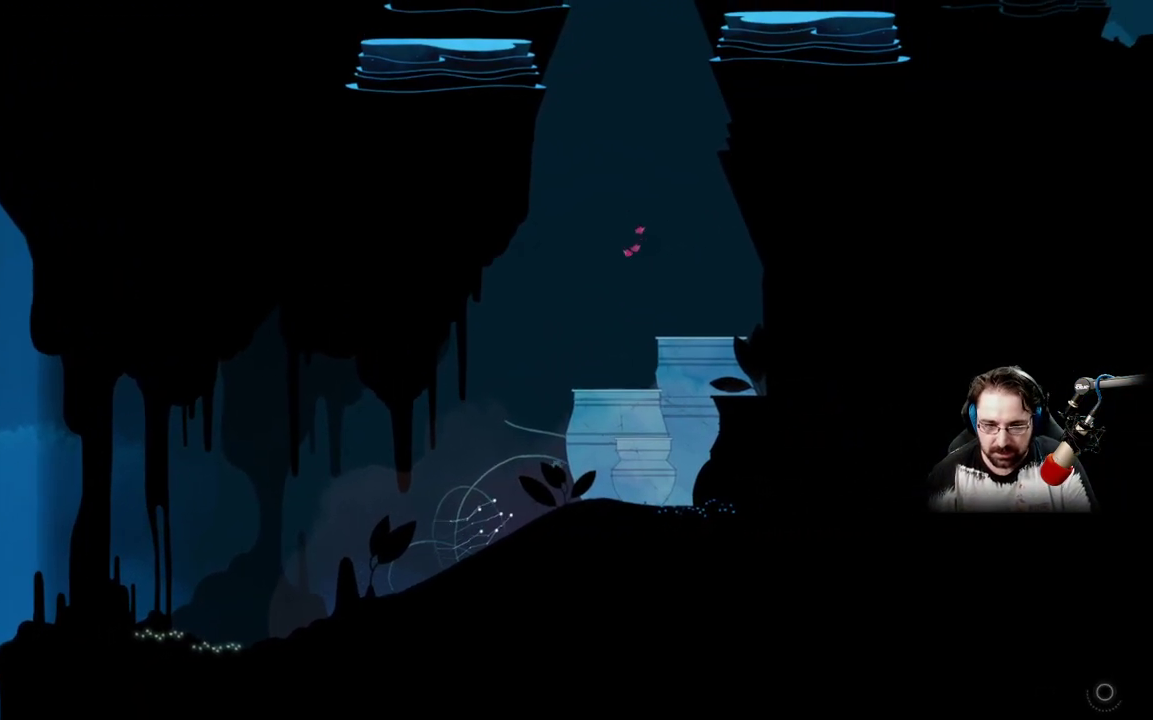
{"dt_ms": 500, "buttons": [], "left_stick": "up", "right_stick": "center", "events": [[300, "A", "down"], [333, "left_stick", "up"], [433, "A", "up"]]}
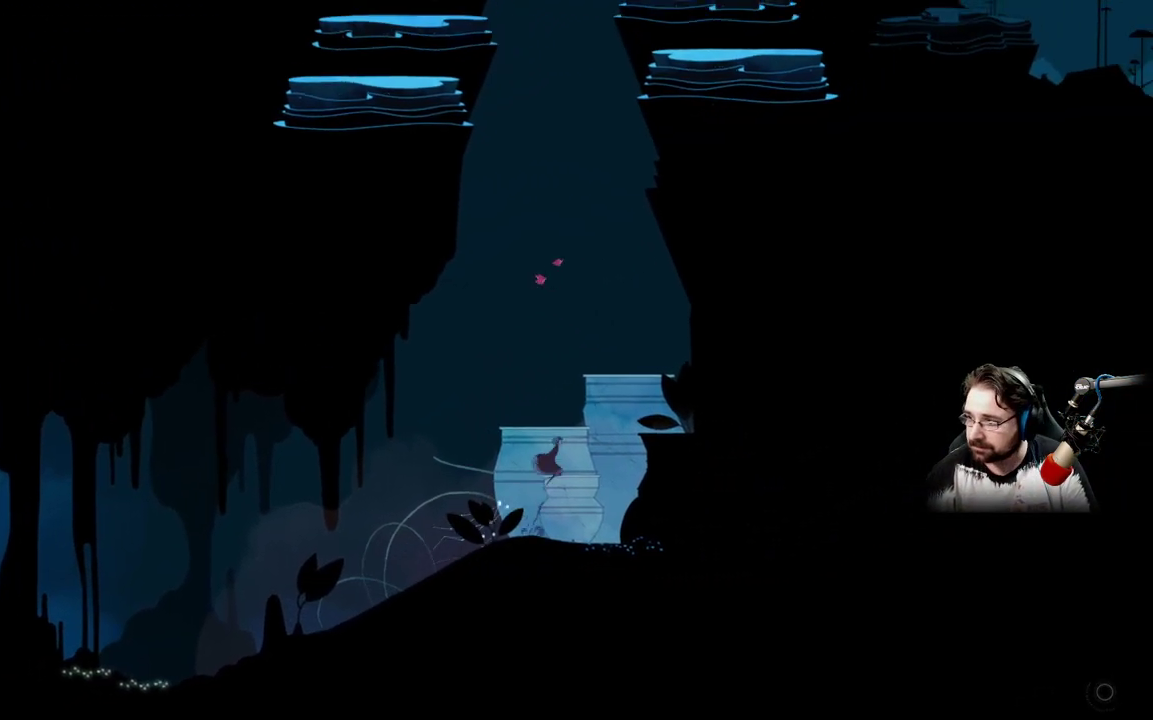
{"dt_ms": 500, "buttons": [], "left_stick": "up", "right_stick": "center", "events": [[67, "A", "down"], [200, "A", "up"], [300, "A", "down"], [467, "A", "up"]]}
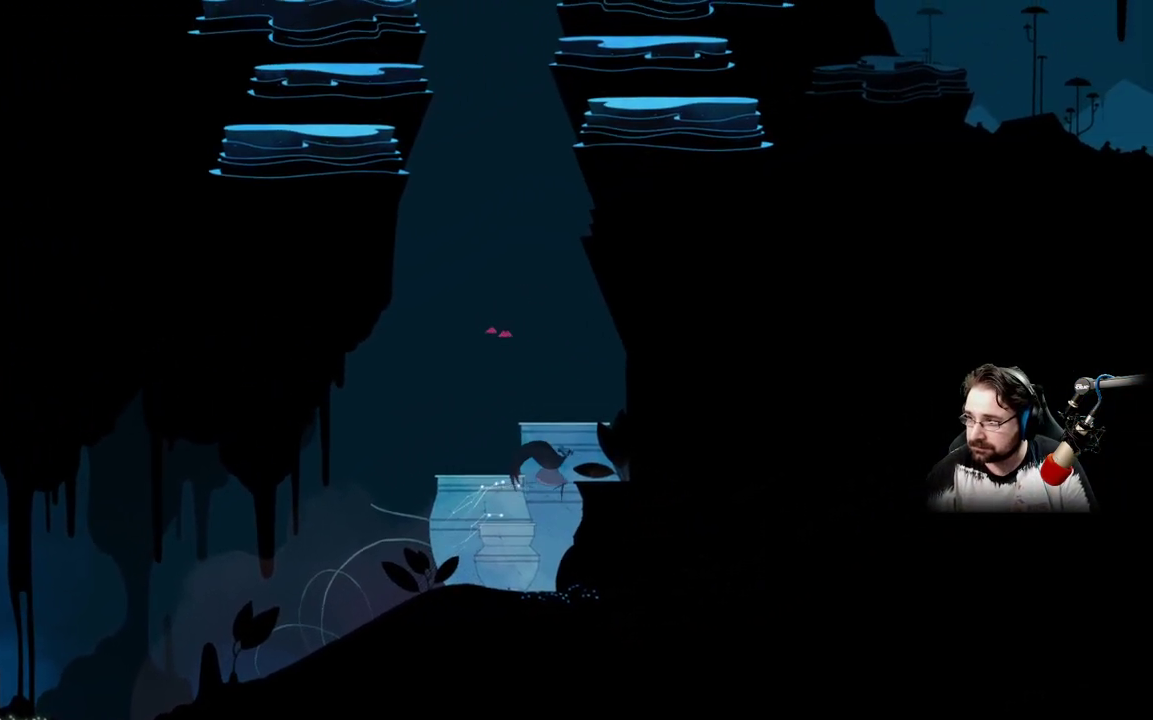
{"dt_ms": 500, "buttons": [], "left_stick": "up", "right_stick": "center", "events": [[133, "A", "down"], [233, "A", "up"], [400, "A", "down"], [467, "A", "up"]]}
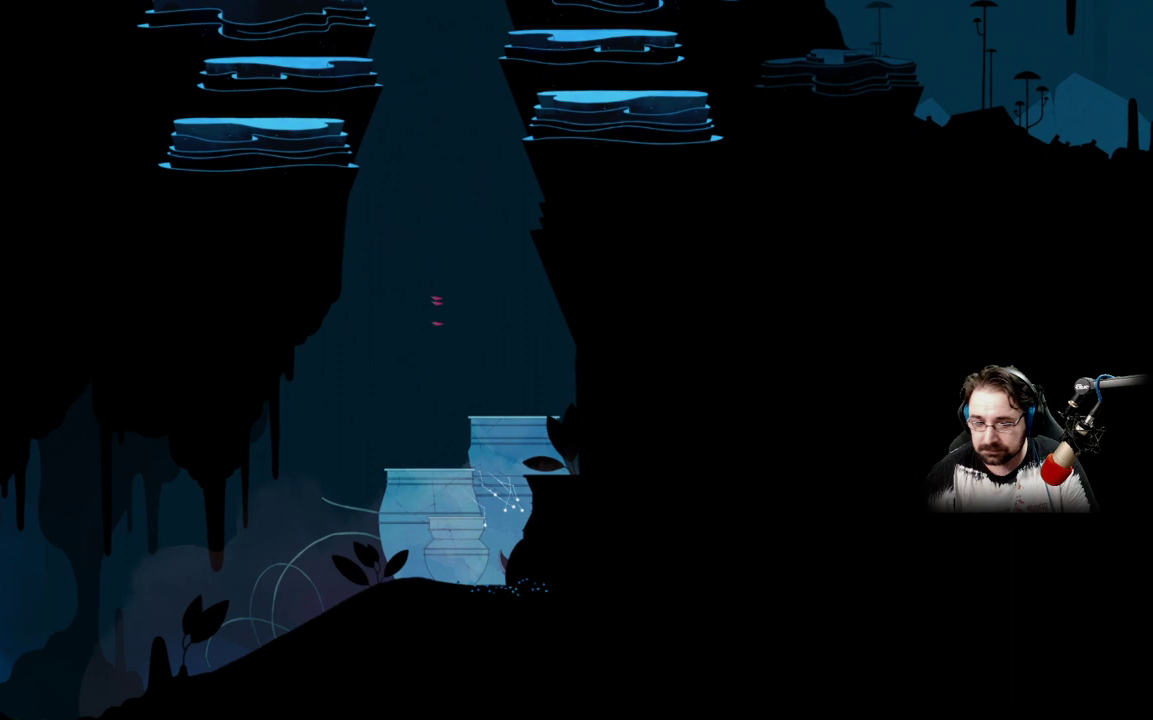
{"dt_ms": 500, "buttons": [], "left_stick": "up", "right_stick": "center", "events": [[100, "A", "down"], [200, "A", "up"], [333, "A", "down"], [467, "A", "up"]]}
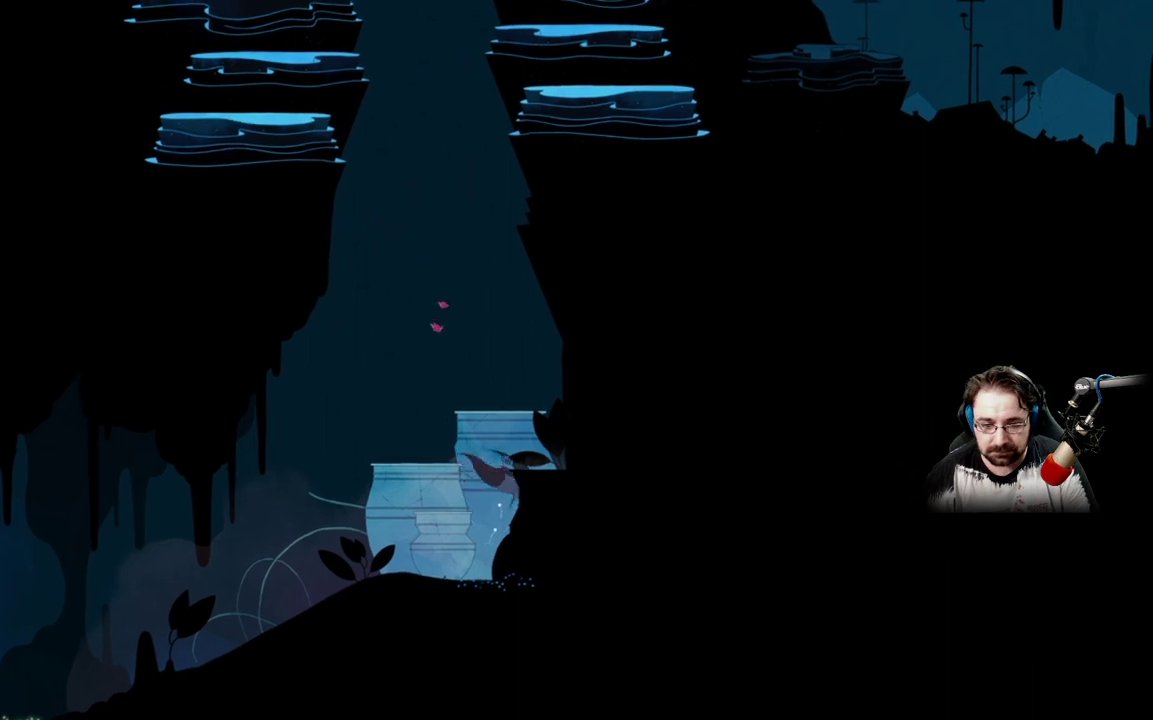
{"dt_ms": 500, "buttons": ["A"], "left_stick": "up", "right_stick": "center", "events": [[433, "A", "down"]]}
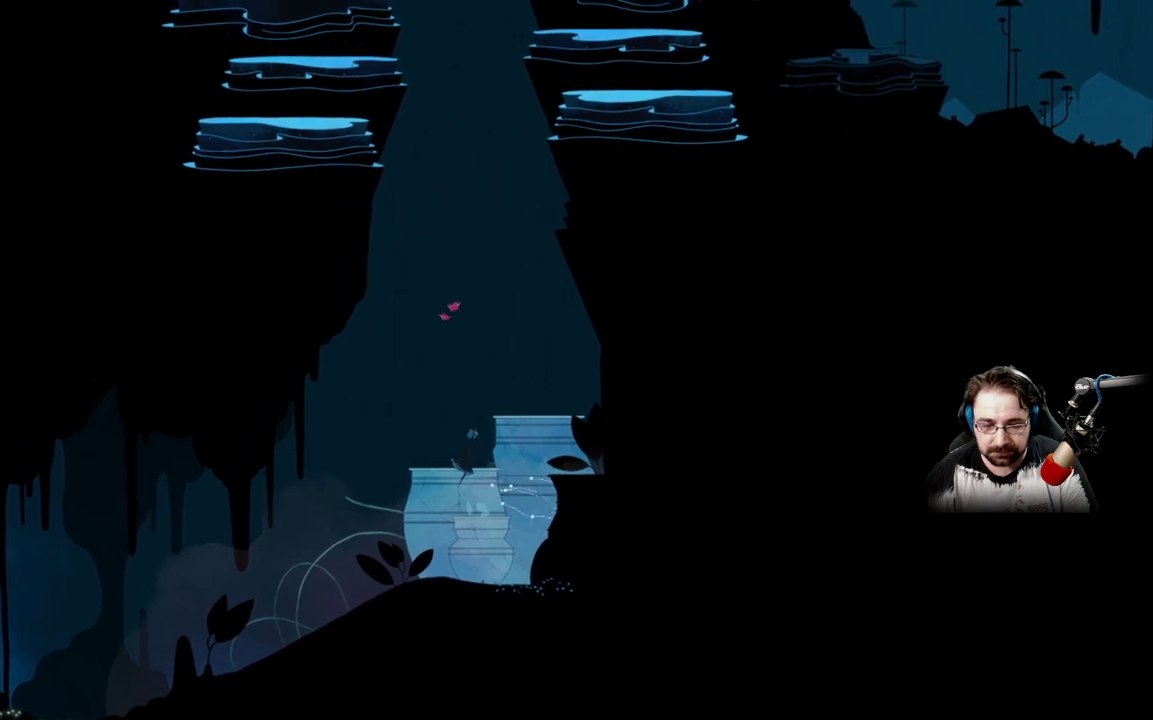
{"dt_ms": 500, "buttons": [], "left_stick": "up-right", "right_stick": "center", "events": [[33, "left_stick", "up-right"], [133, "A", "up"]]}
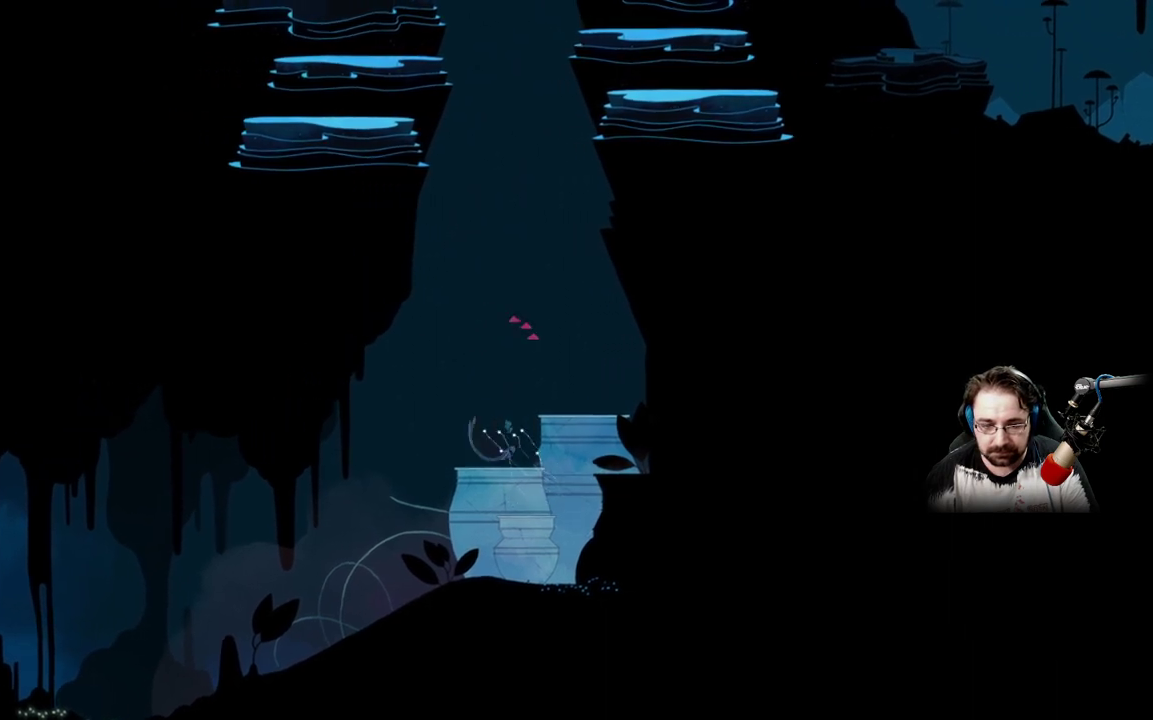
{"dt_ms": 500, "buttons": [], "left_stick": "up-right", "right_stick": "center", "events": [[133, "A", "down"], [367, "A", "up"]]}
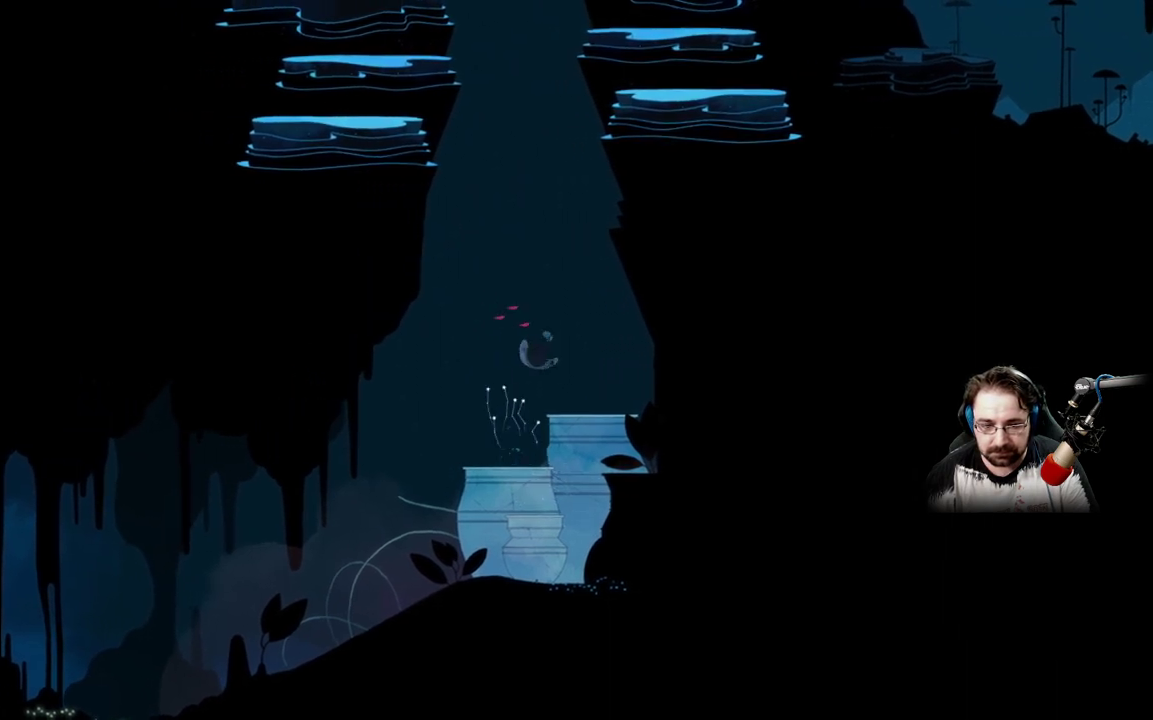
{"dt_ms": 500, "buttons": ["A"], "left_stick": "up-left", "right_stick": "center", "events": [[67, "left_stick", "right"], [300, "left_stick", "center"], [367, "left_stick", "up-left"], [433, "A", "down"]]}
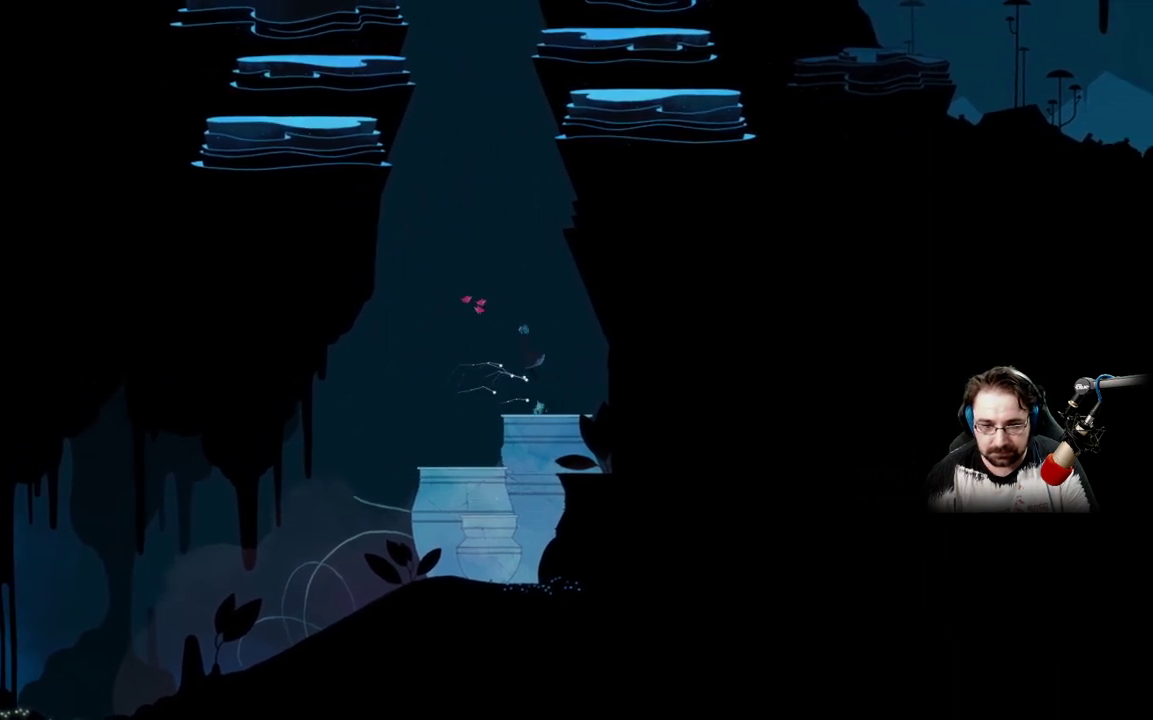
{"dt_ms": 500, "buttons": ["A"], "left_stick": "center", "right_stick": "center", "events": [[100, "A", "up"], [333, "A", "down"], [367, "left_stick", "center"]]}
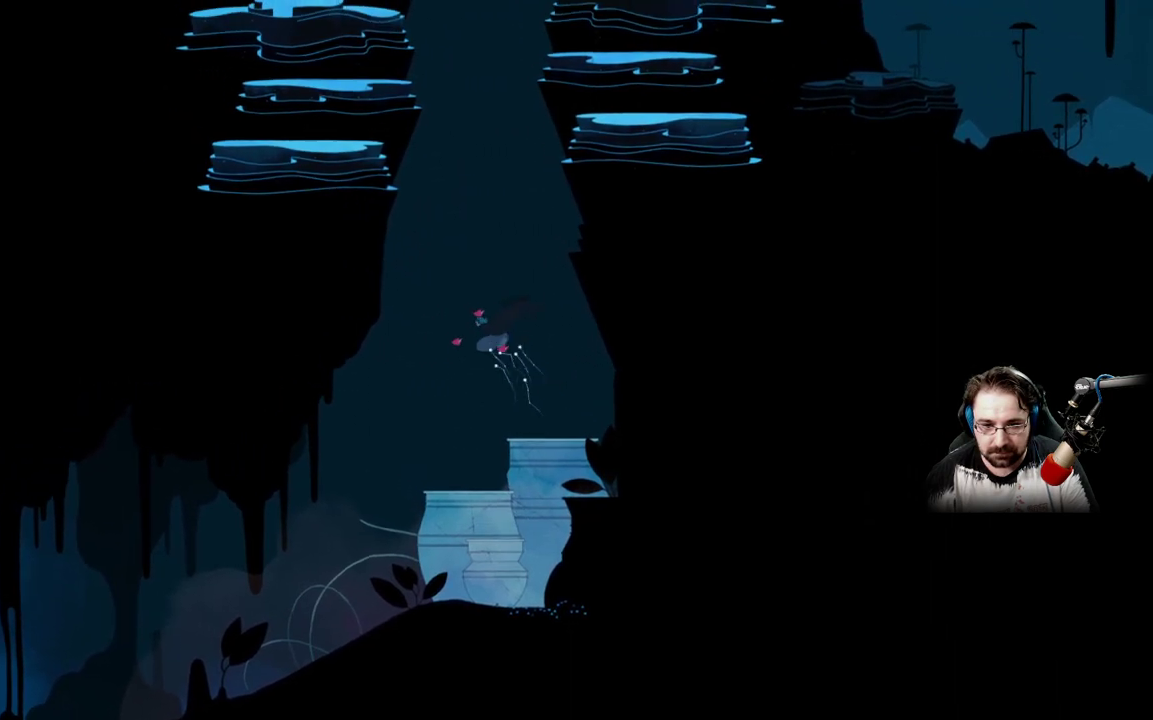
{"dt_ms": 500, "buttons": ["A"], "left_stick": "center", "right_stick": "center", "events": []}
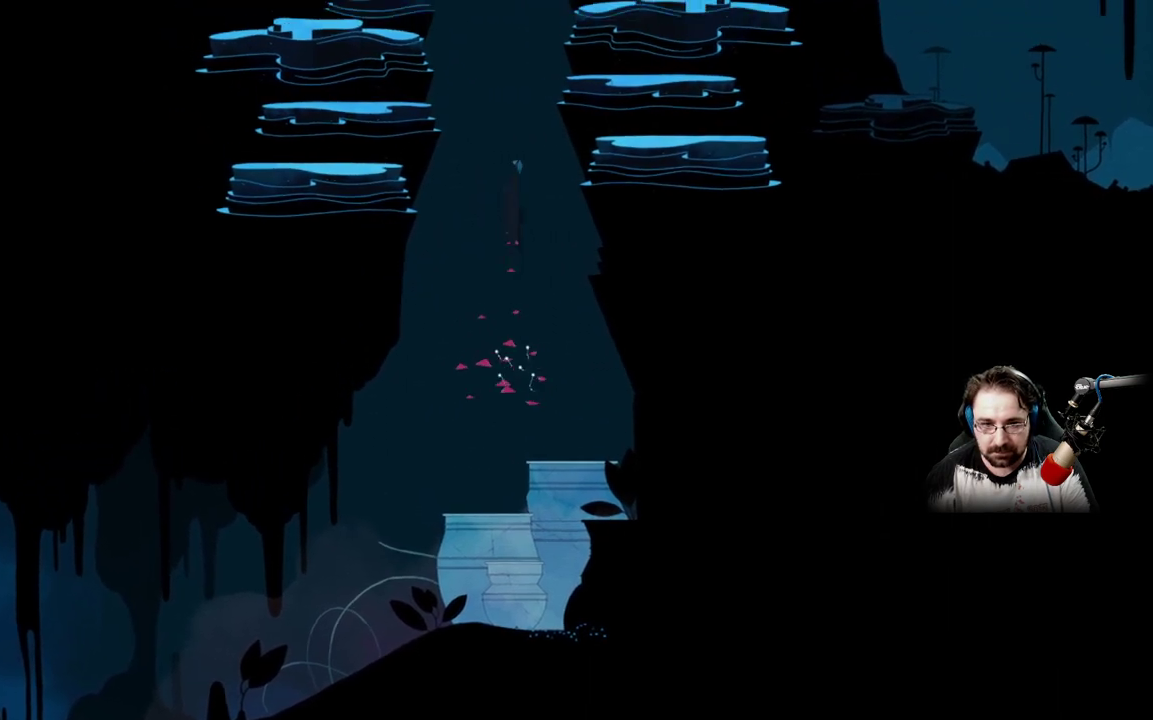
{"dt_ms": 500, "buttons": ["A"], "left_stick": "center", "right_stick": "center", "events": []}
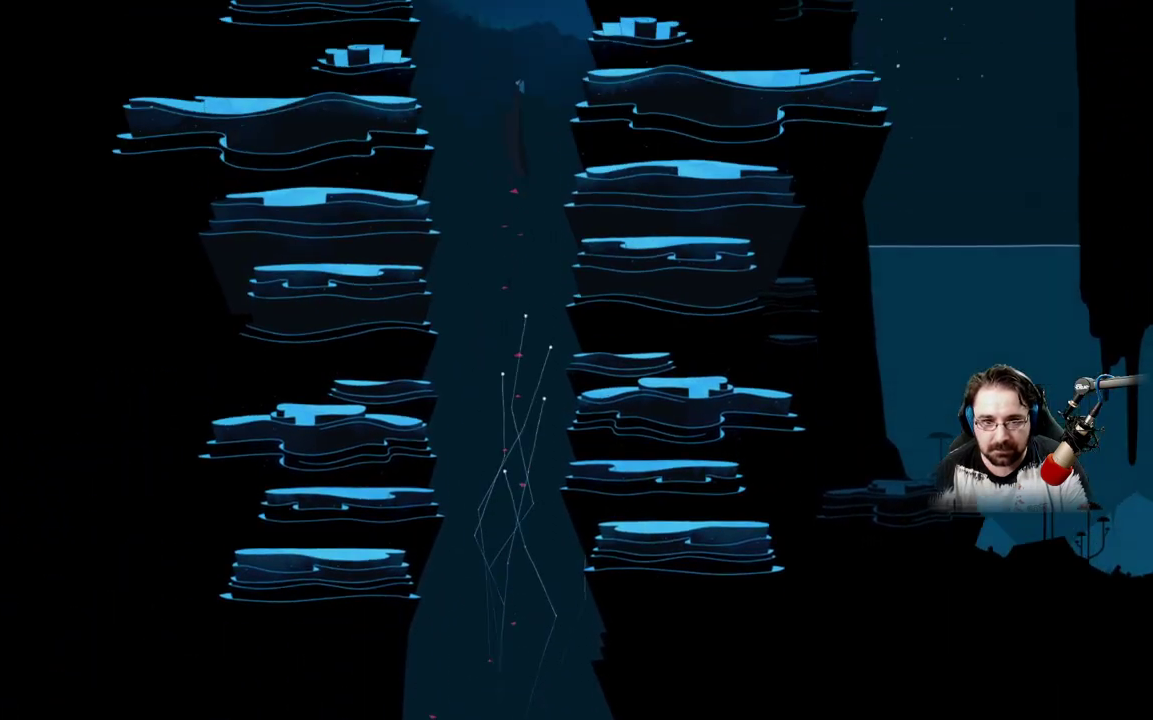
{"dt_ms": 500, "buttons": ["A"], "left_stick": "center", "right_stick": "center", "events": []}
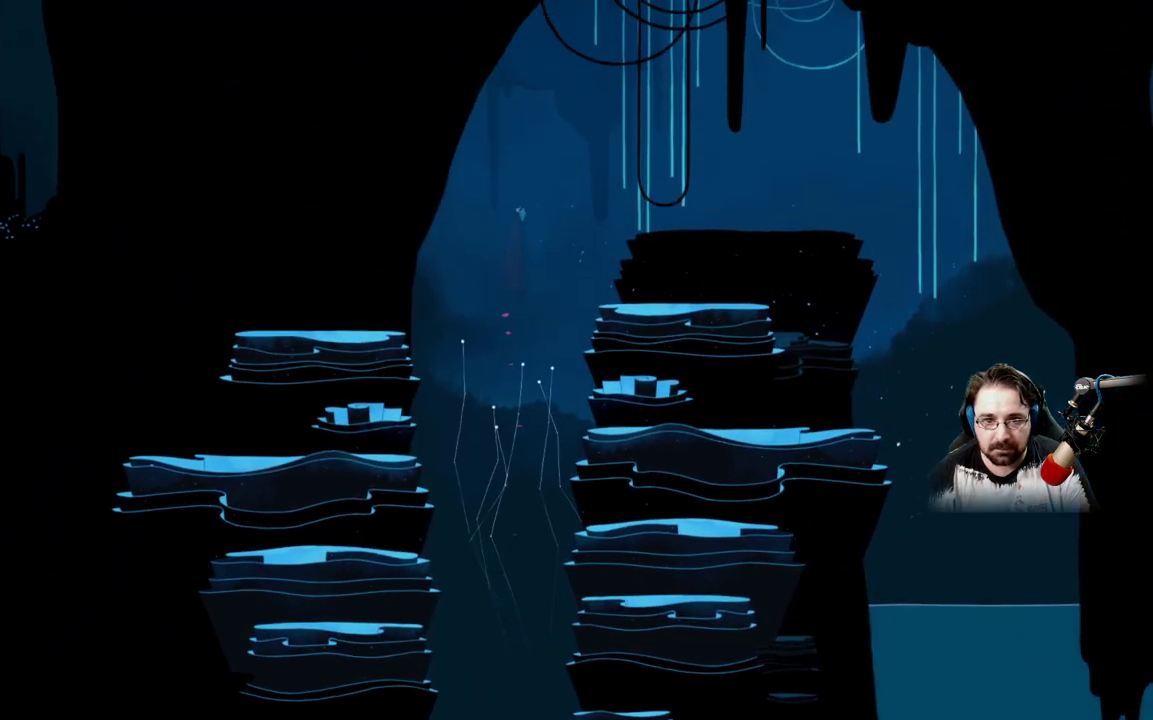
{"dt_ms": 500, "buttons": ["A"], "left_stick": "right", "right_stick": "center", "events": [[67, "left_stick", "right"]]}
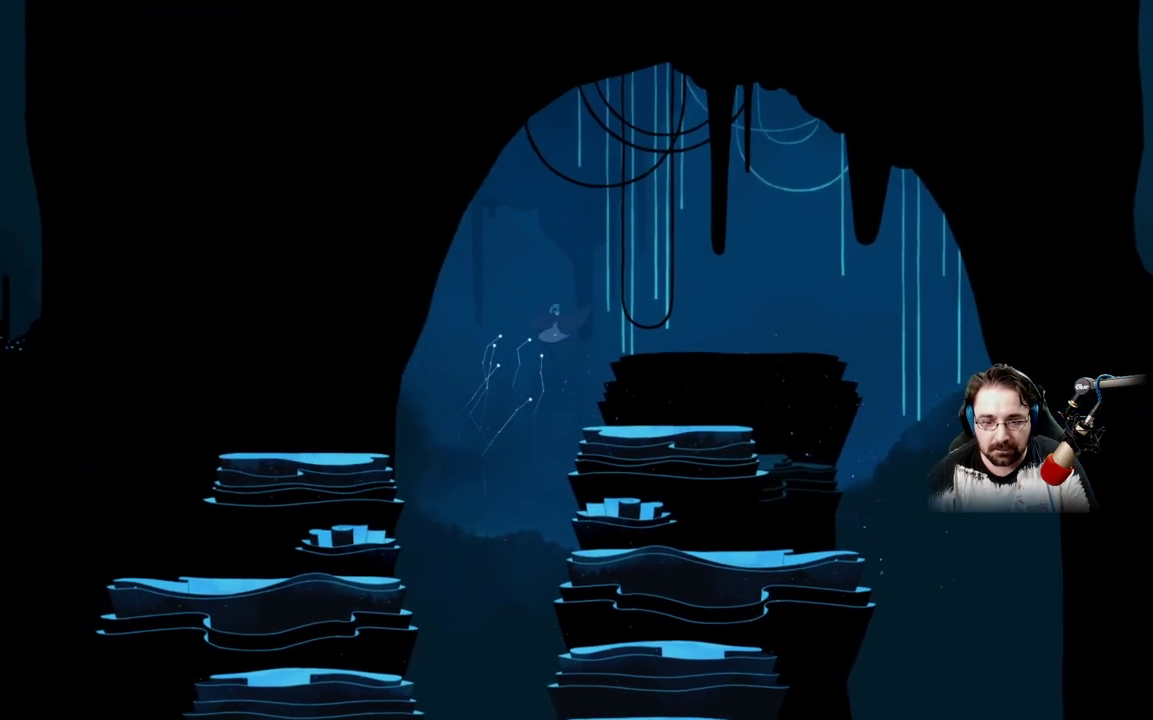
{"dt_ms": 500, "buttons": ["A"], "left_stick": "right", "right_stick": "center", "events": []}
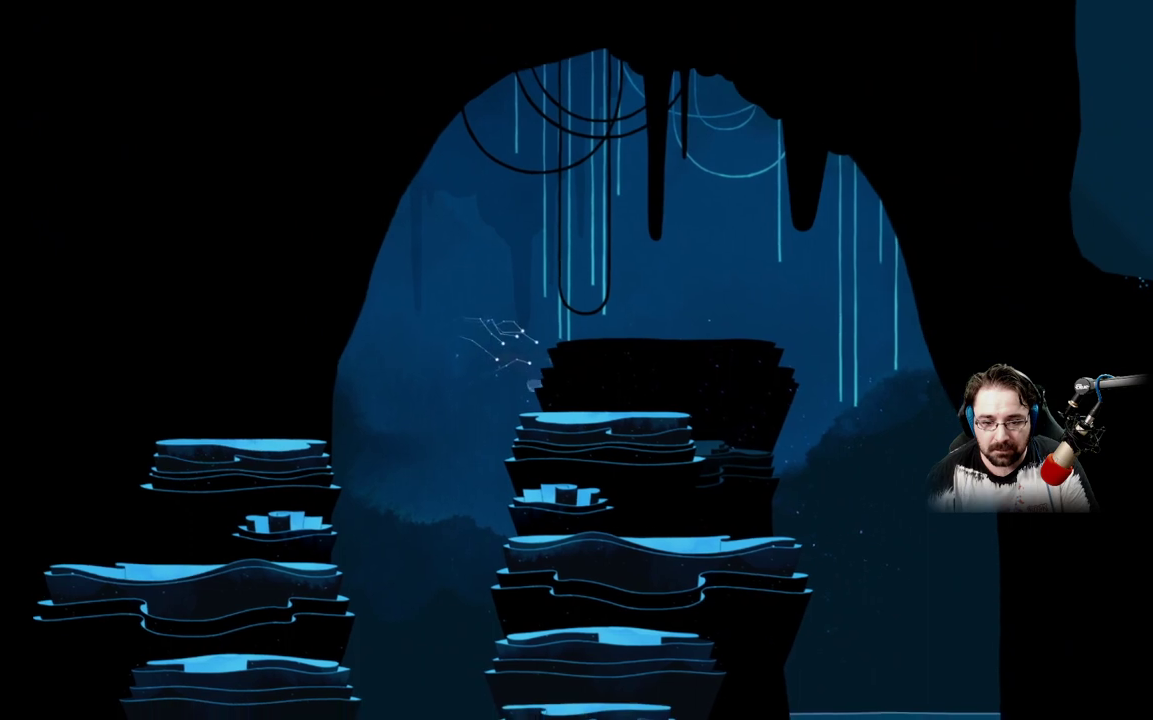
{"dt_ms": 500, "buttons": ["A"], "left_stick": "right", "right_stick": "center", "events": [[100, "A", "up"], [300, "A", "down"]]}
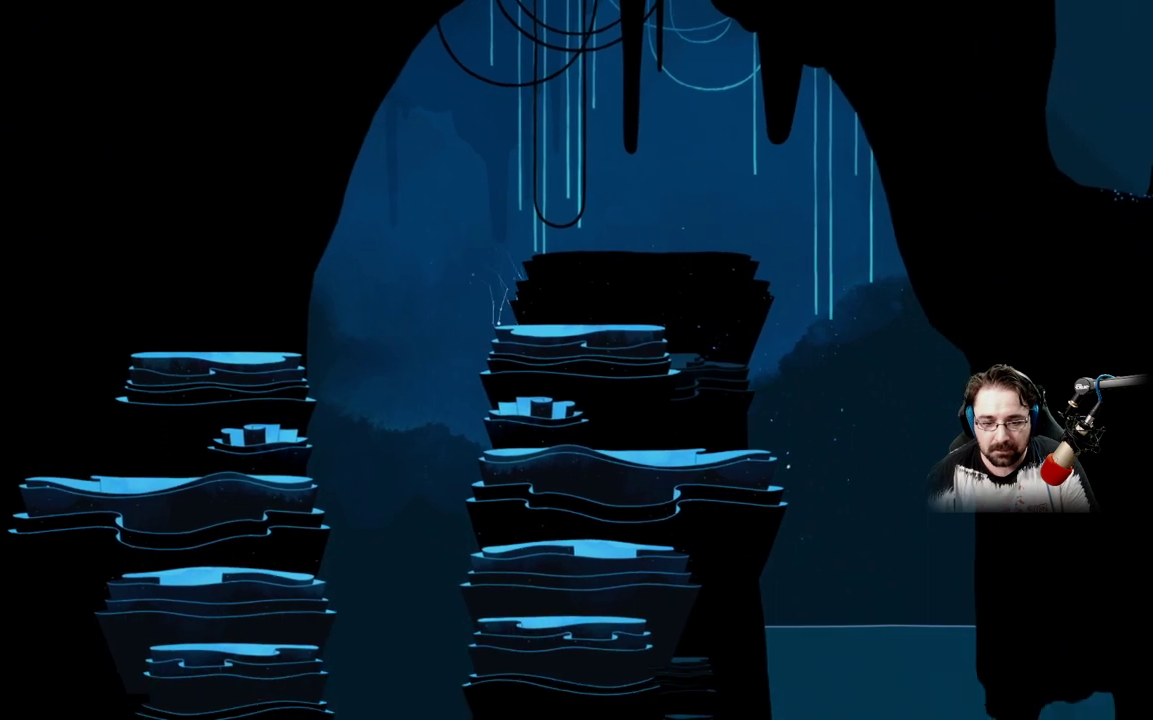
{"dt_ms": 500, "buttons": ["A"], "left_stick": "up-left", "right_stick": "center", "events": [[100, "left_stick", "center"], [167, "left_stick", "up-left"]]}